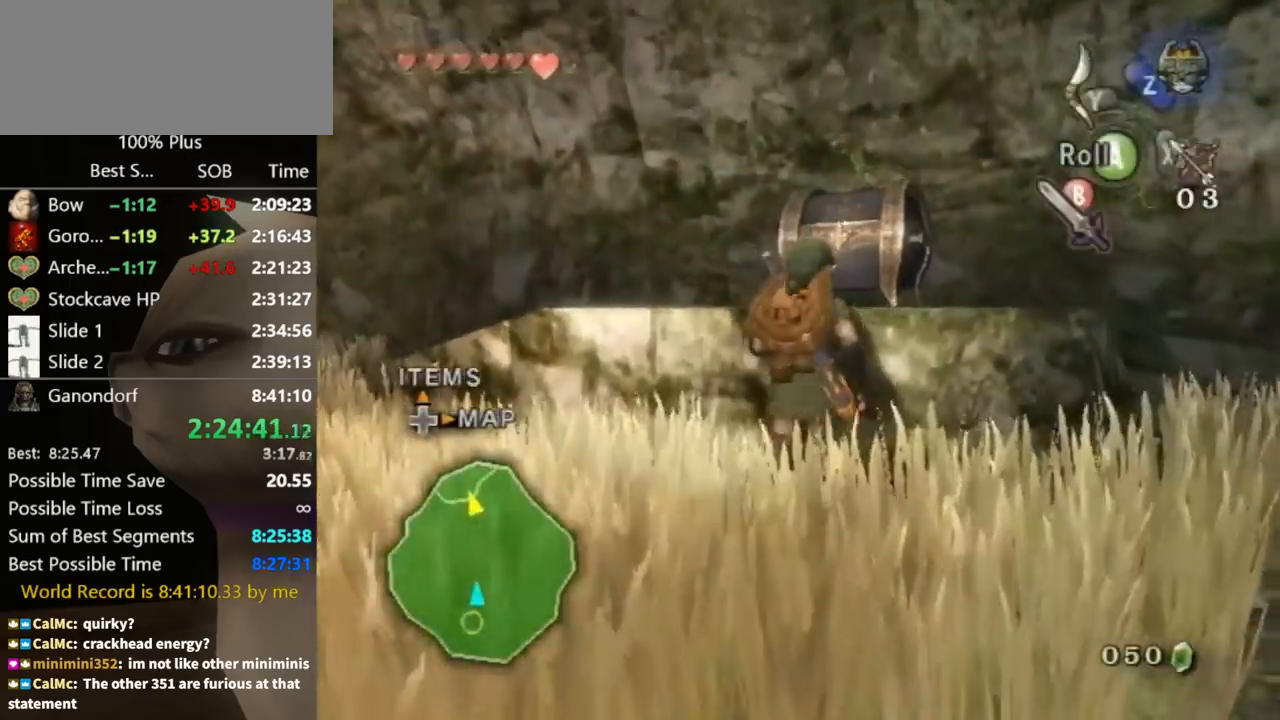
Gameplay with a controller (Nintendo layout); each line is a JSON object with the inputs held at the frame after it. "events" lists button and stick changes between this image and that frame as [ms after this image, input, new state], when the widget could be followed in between. Not read: L3 R3.
{"buttons": [], "left_stick": "up", "right_stick": "center", "events": []}
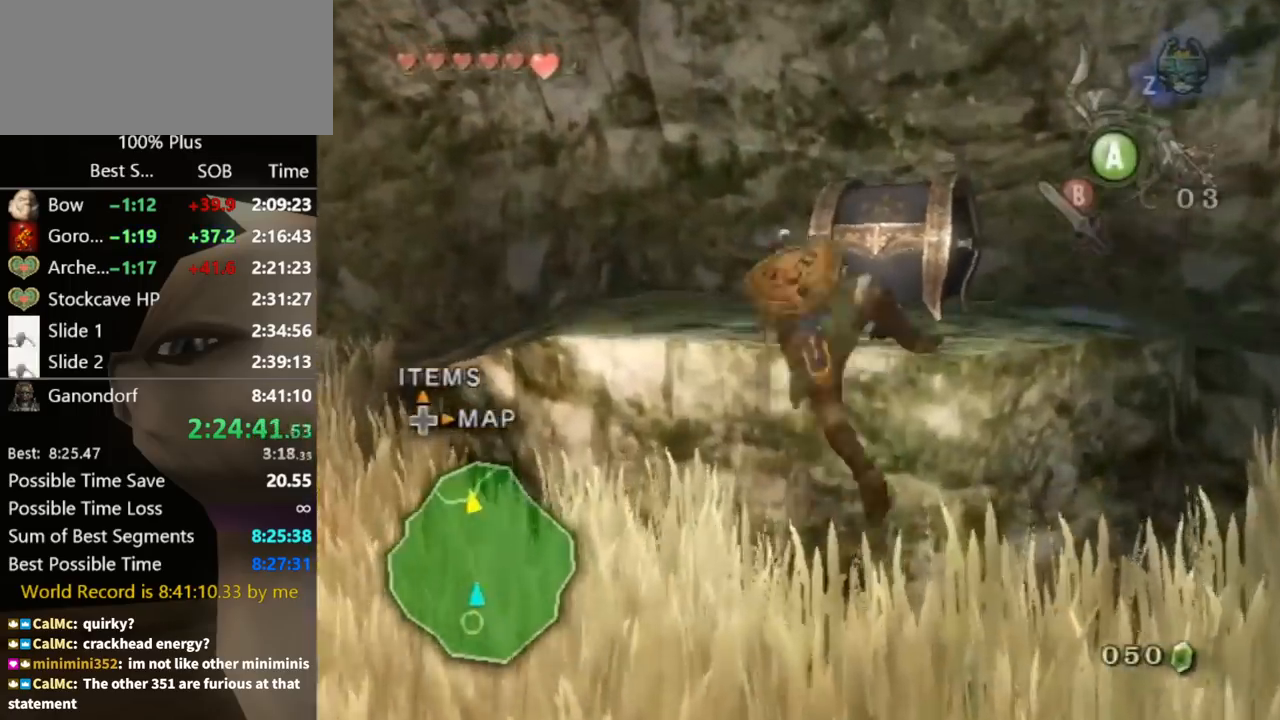
{"buttons": [], "left_stick": "up", "right_stick": "center", "events": []}
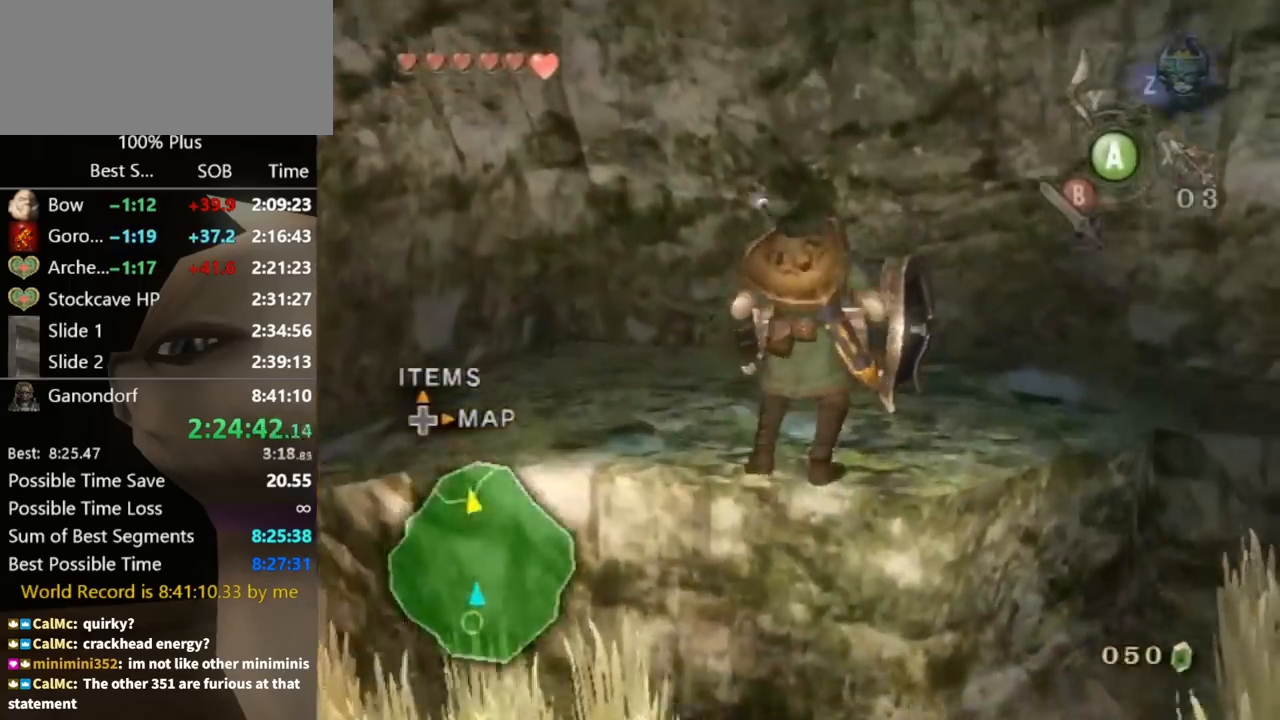
{"buttons": [], "left_stick": "center", "right_stick": "center", "events": [[400, "left_stick", "center"], [467, "A", "down"], [500, "A", "up"]]}
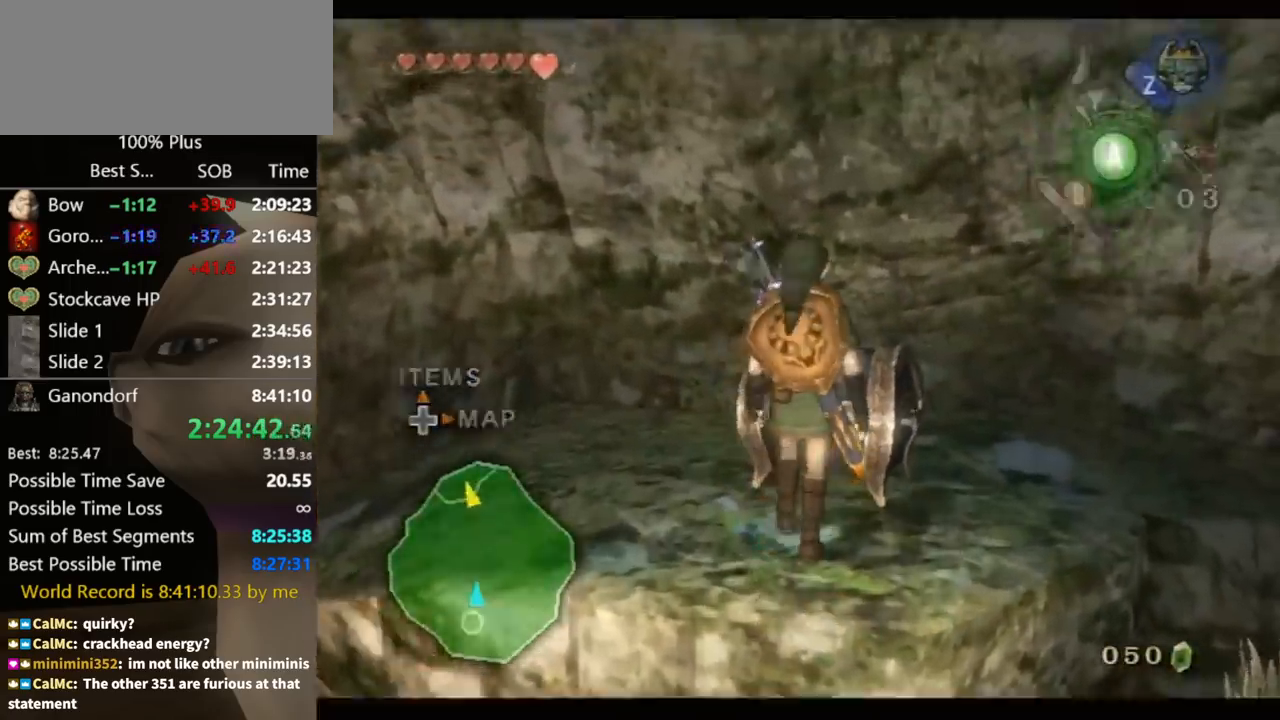
{"buttons": [], "left_stick": "center", "right_stick": "center", "events": []}
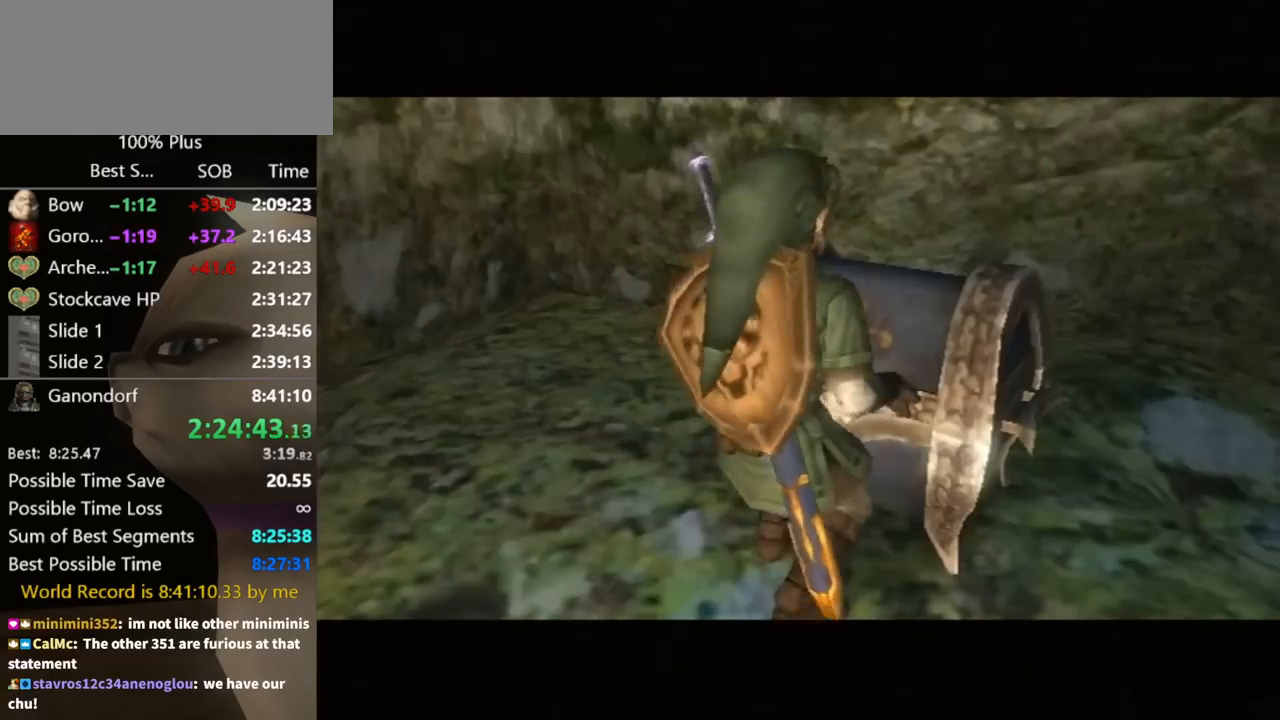
{"buttons": [], "left_stick": "center", "right_stick": "center", "events": []}
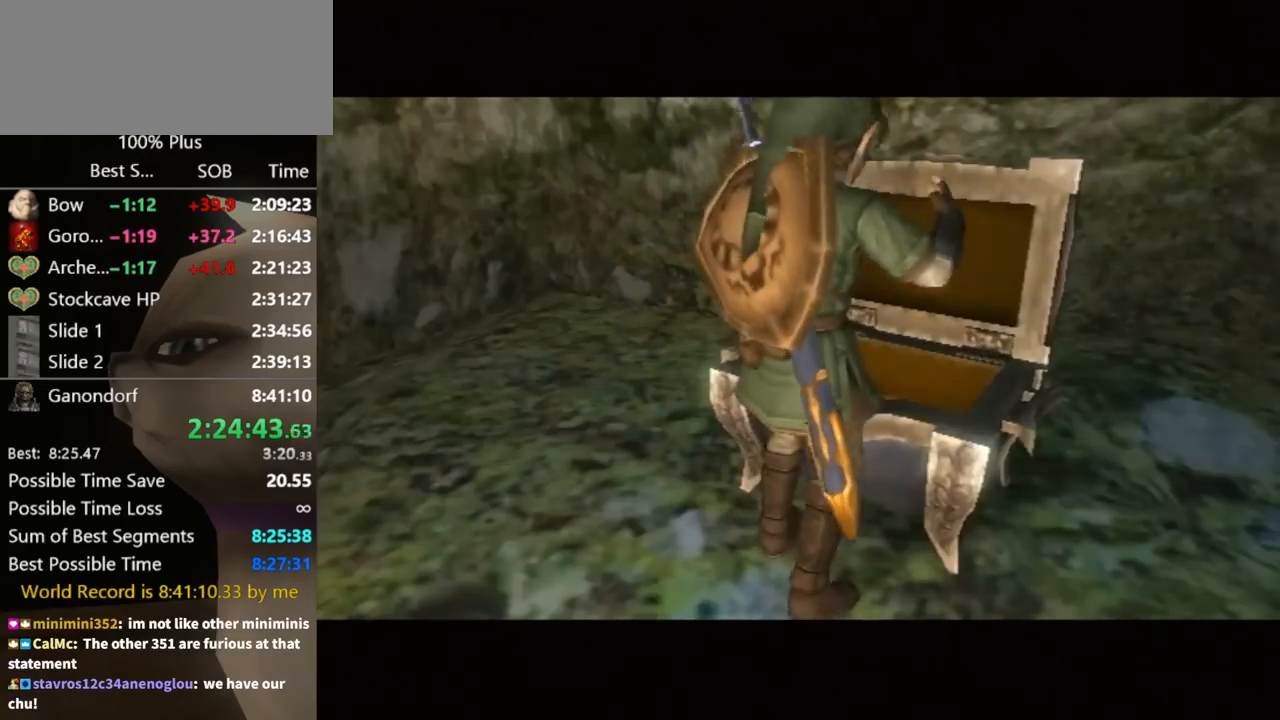
{"buttons": [], "left_stick": "center", "right_stick": "center", "events": []}
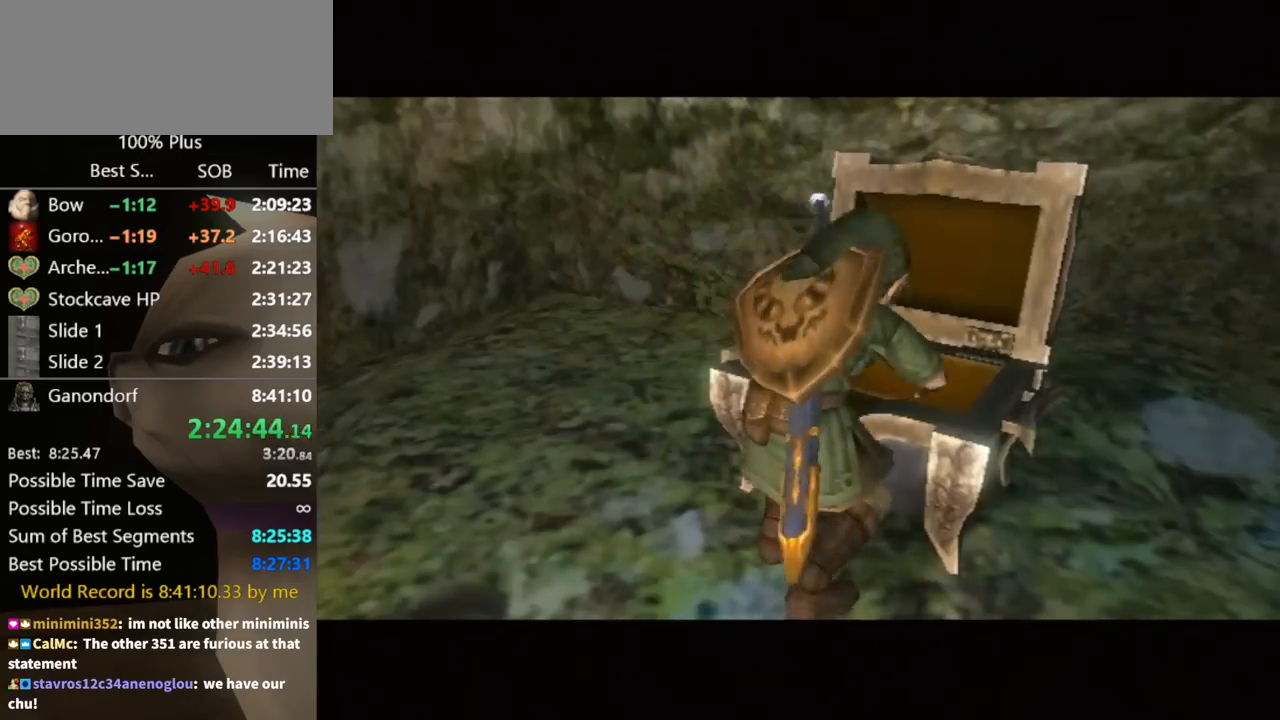
{"buttons": [], "left_stick": "center", "right_stick": "center", "events": []}
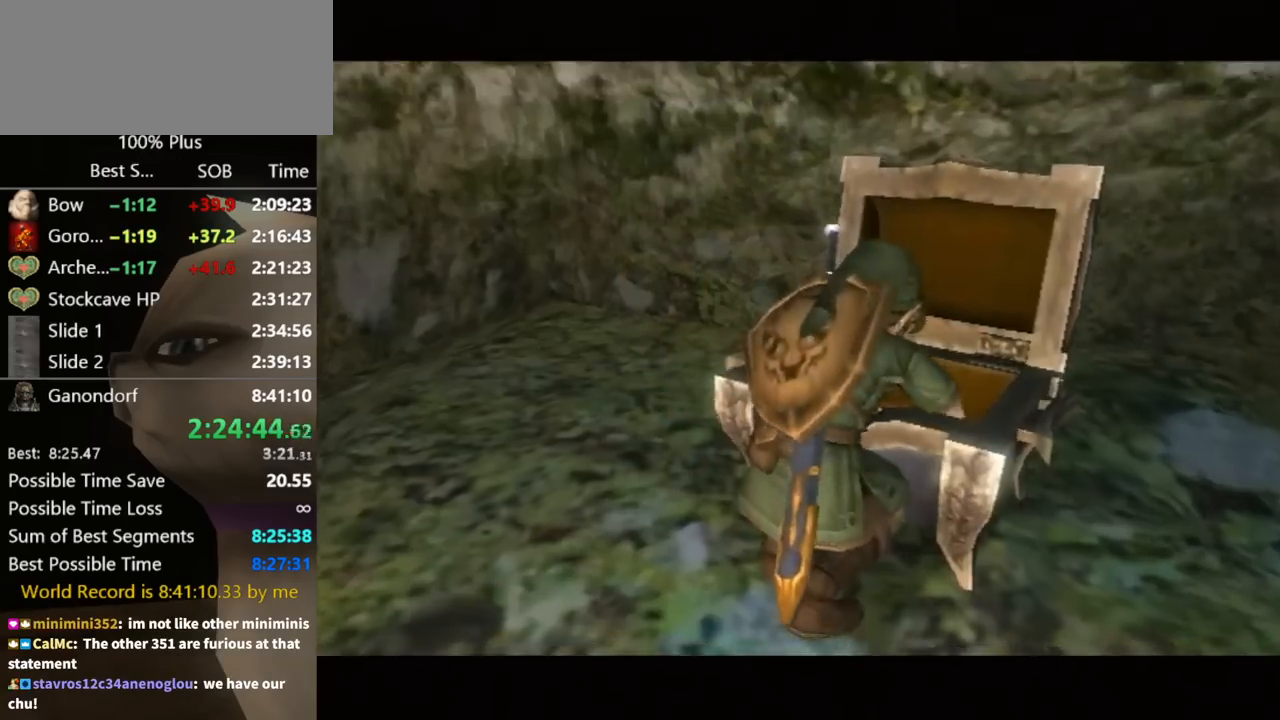
{"buttons": [], "left_stick": "center", "right_stick": "center", "events": []}
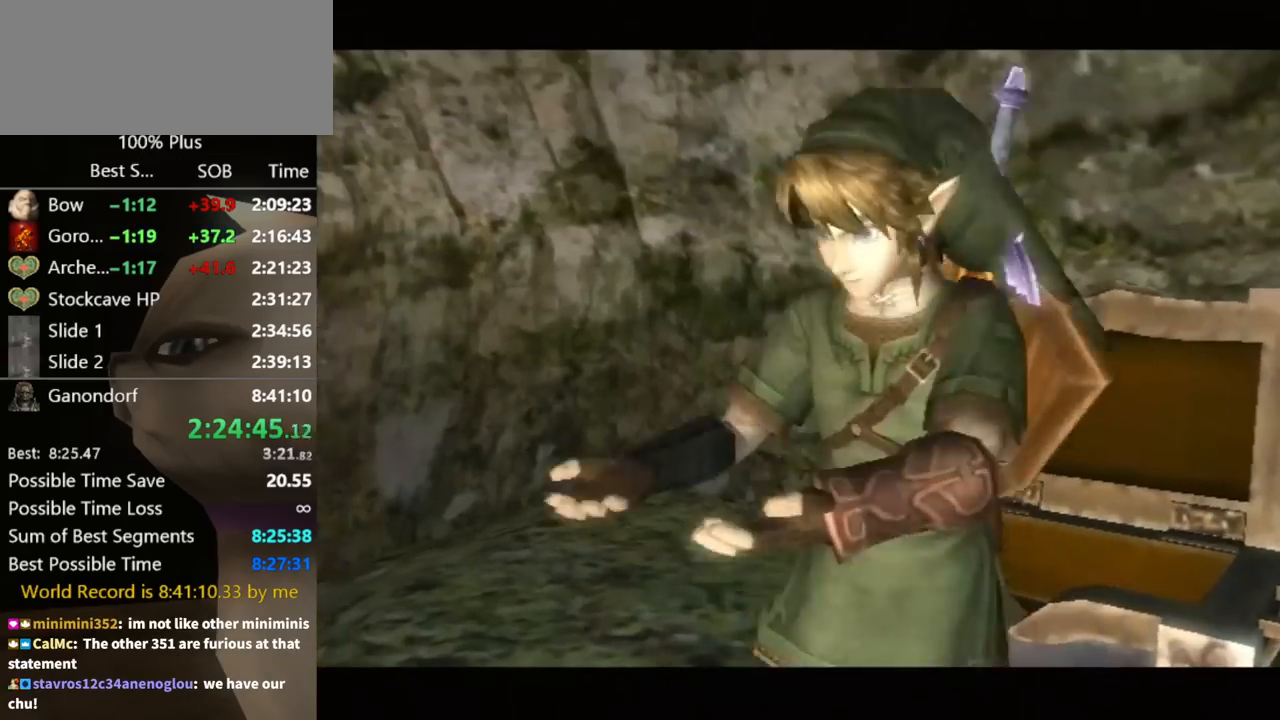
{"buttons": [], "left_stick": "center", "right_stick": "center", "events": []}
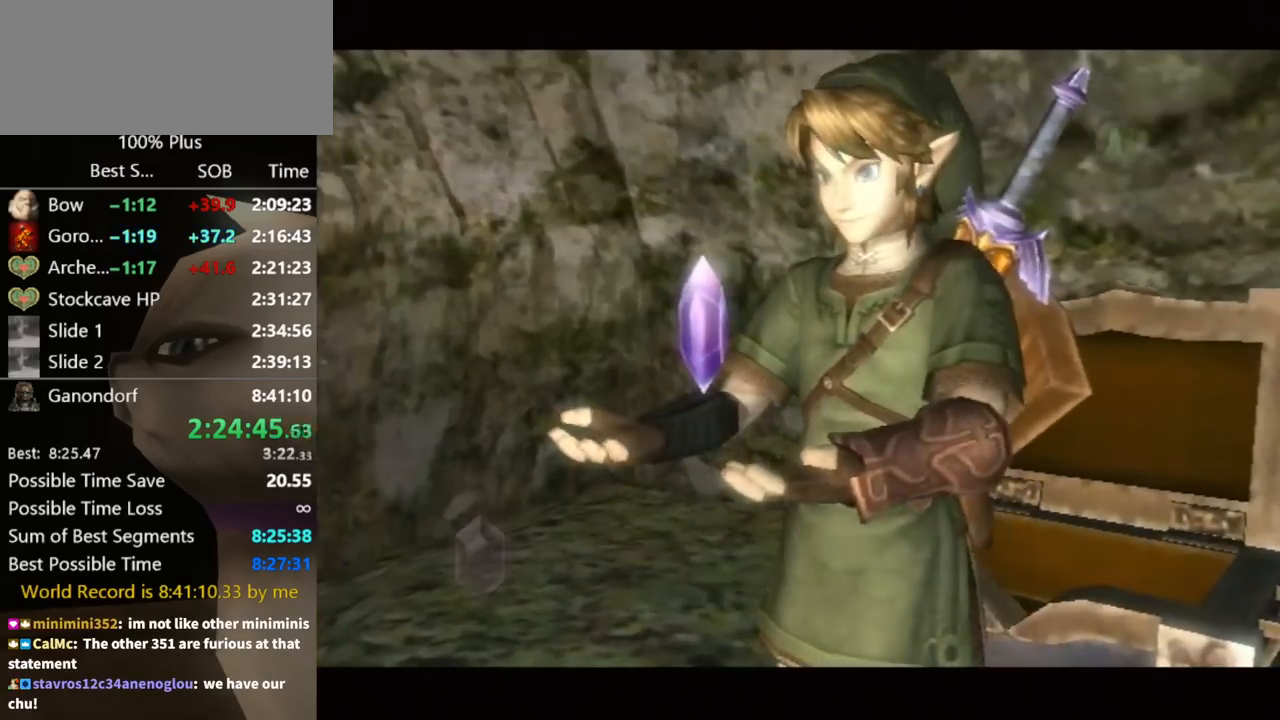
{"buttons": [], "left_stick": "center", "right_stick": "center", "events": []}
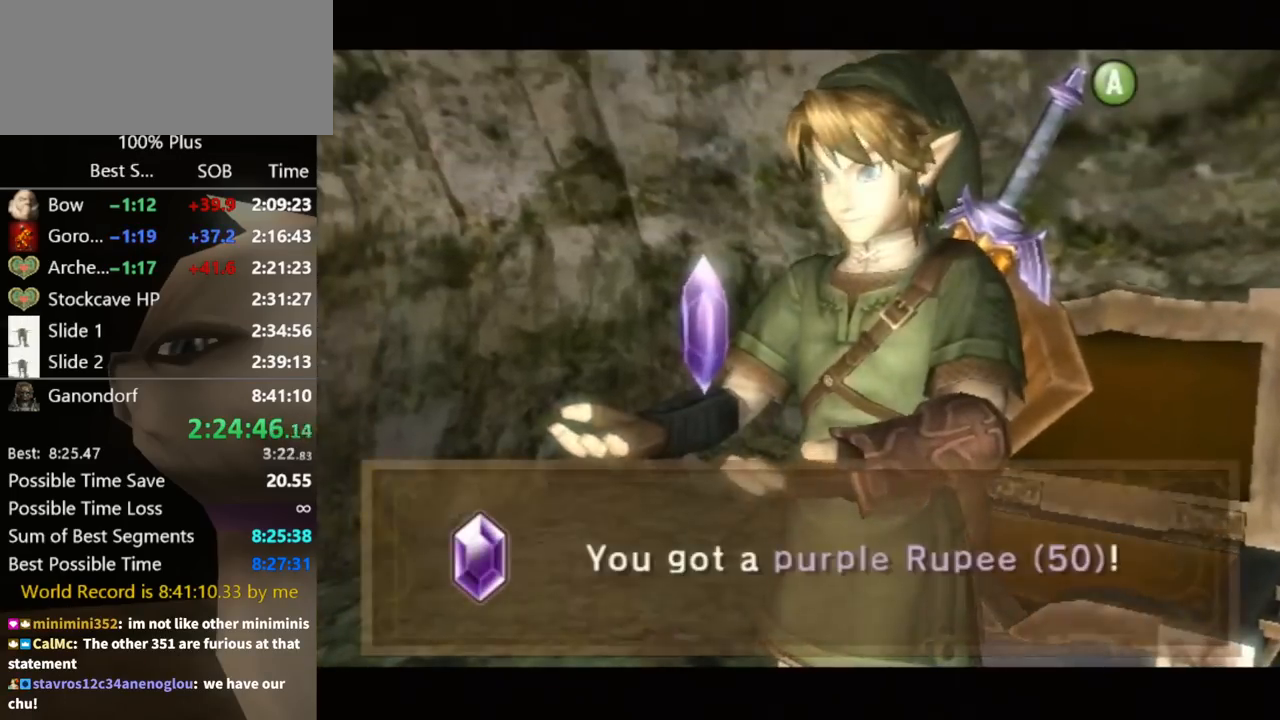
{"buttons": [], "left_stick": "down-left", "right_stick": "center", "events": [[300, "left_stick", "down-left"]]}
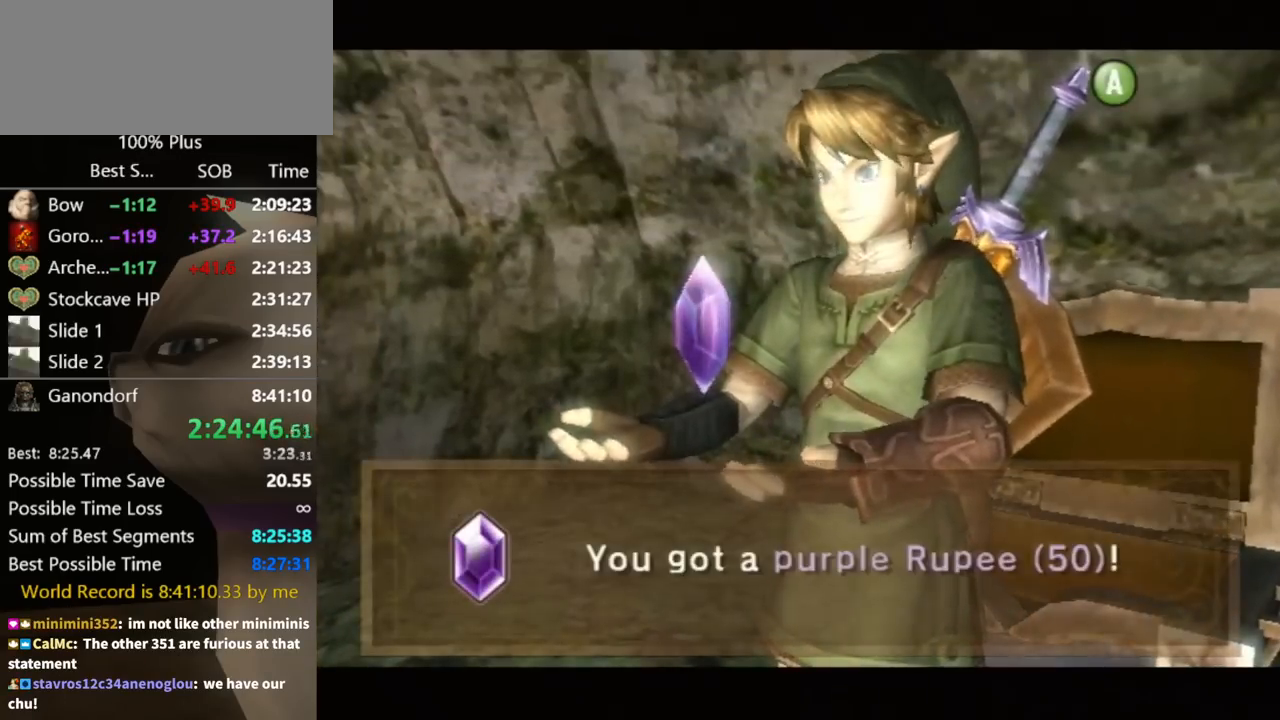
{"buttons": ["A"], "left_stick": "down-left", "right_stick": "center", "events": [[33, "A", "down"], [67, "A", "up"], [167, "A", "down"], [233, "A", "up"], [300, "A", "down"], [400, "A", "up"], [467, "A", "down"]]}
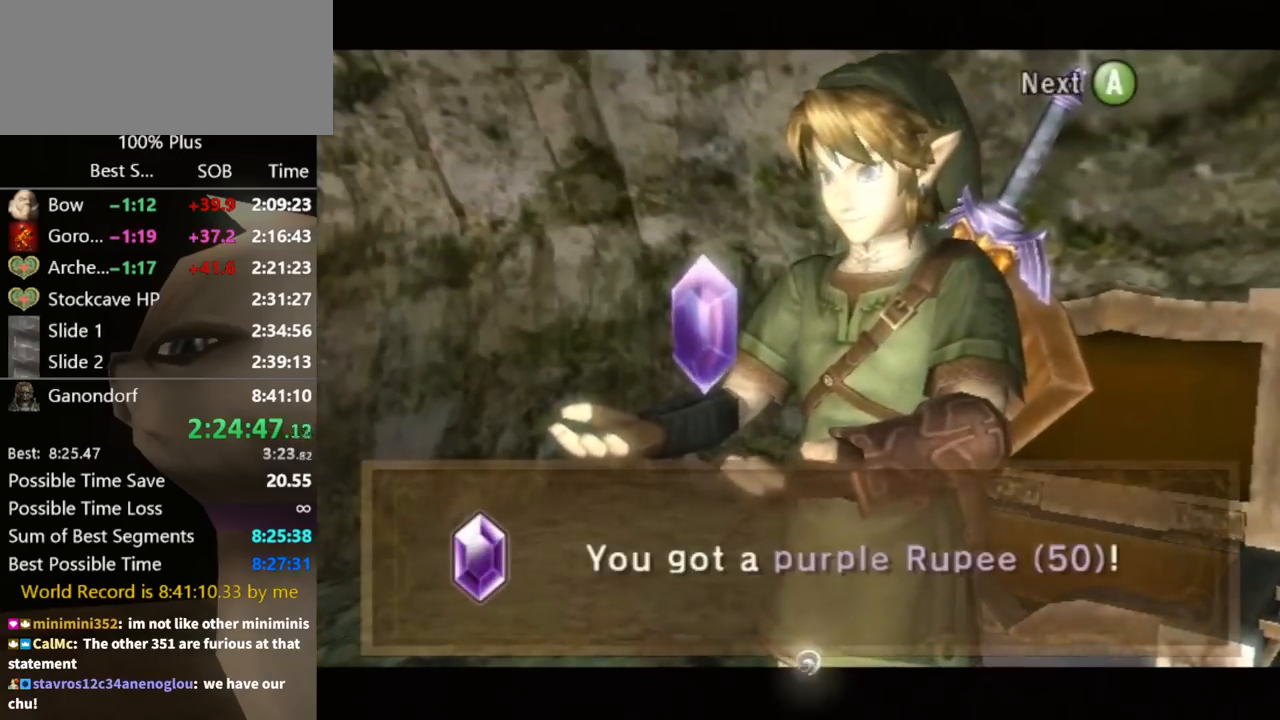
{"buttons": [], "left_stick": "down-left", "right_stick": "center", "events": [[33, "A", "up"], [233, "A", "down"], [300, "A", "up"], [400, "A", "down"], [467, "A", "up"]]}
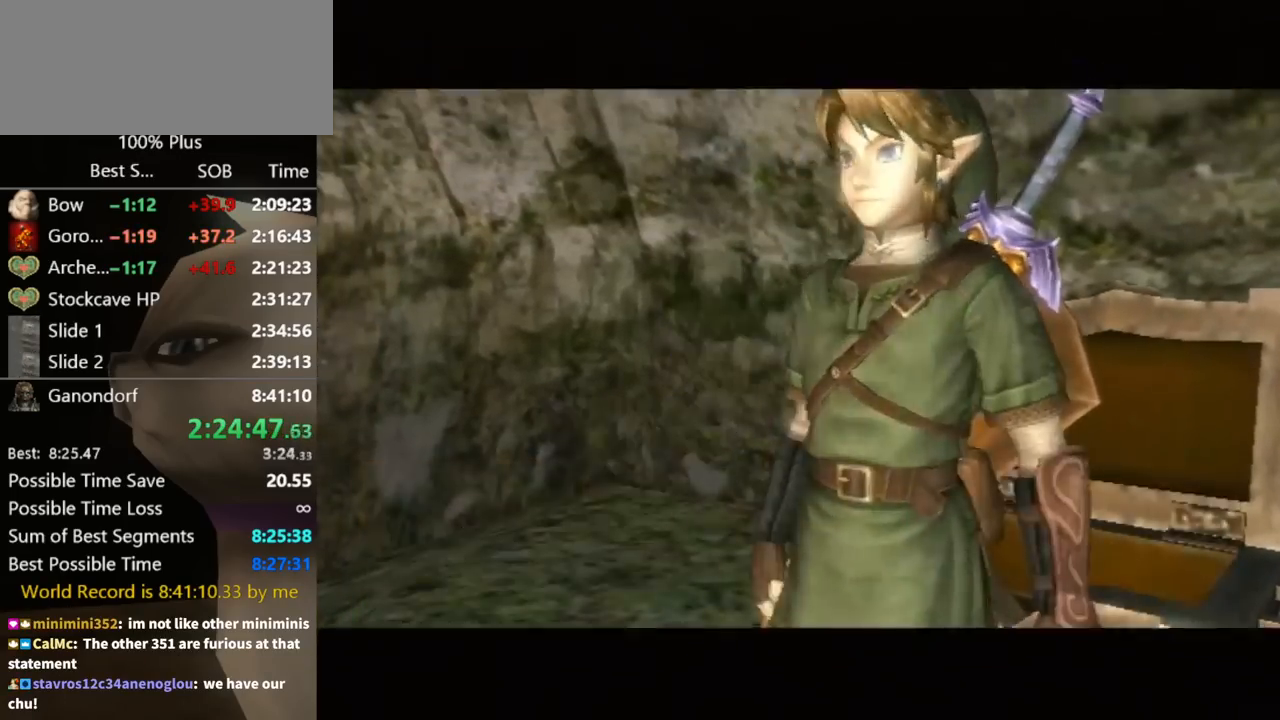
{"buttons": [], "left_stick": "down-left", "right_stick": "center", "events": [[33, "A", "down"], [100, "A", "up"], [167, "A", "down"], [200, "A", "up"]]}
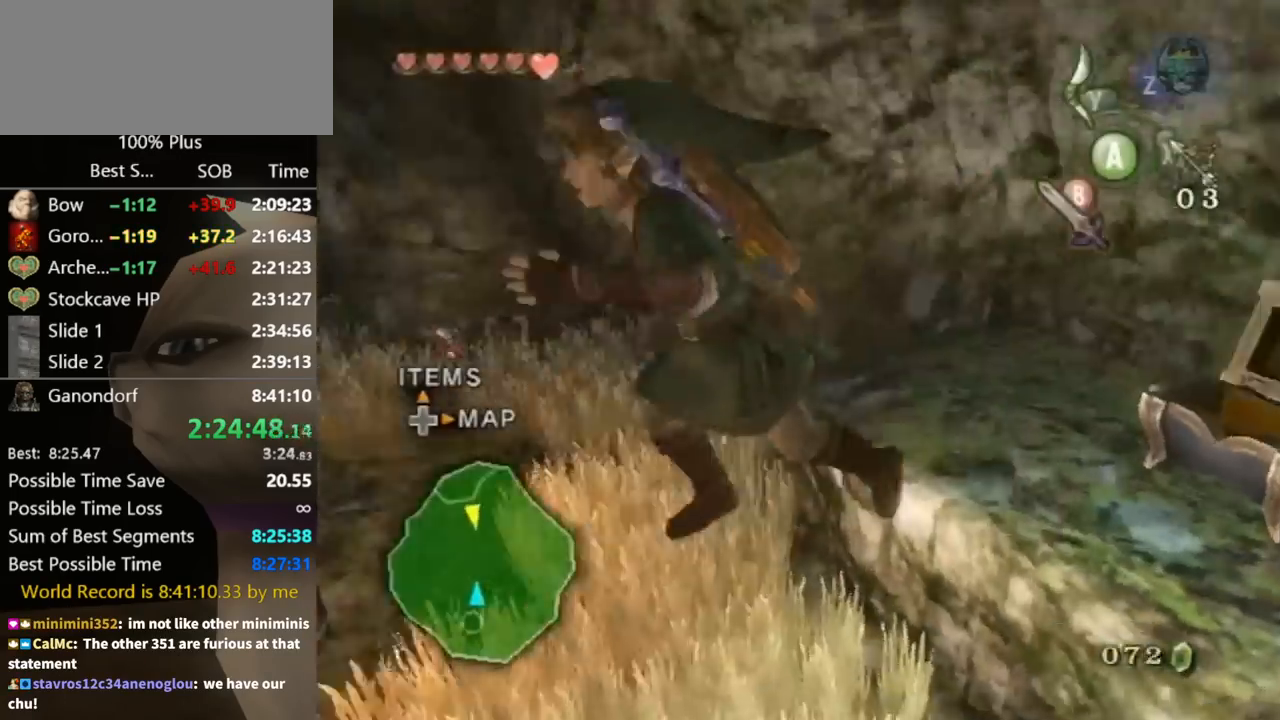
{"buttons": ["A"], "left_stick": "up-left", "right_stick": "center", "events": [[33, "B", "down"], [67, "left_stick", "left"], [167, "B", "up"], [367, "A", "down"], [433, "A", "up"], [500, "A", "down"], [500, "left_stick", "up-left"]]}
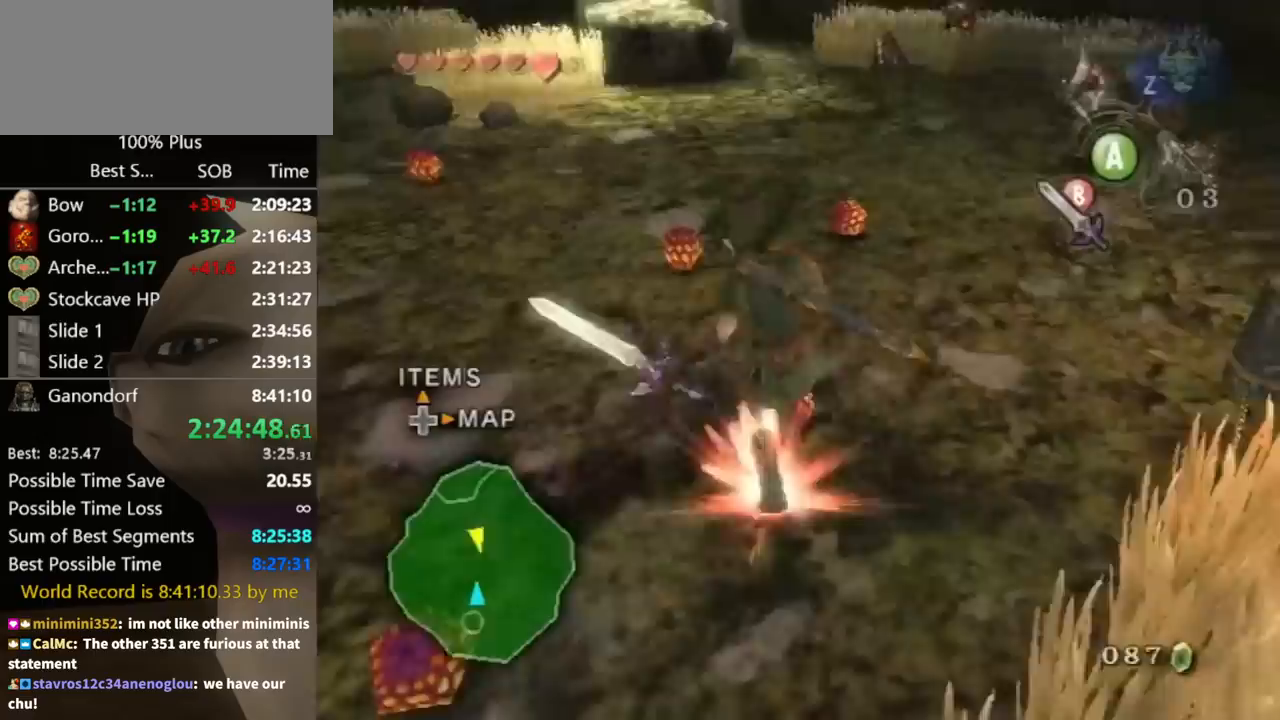
{"buttons": [], "left_stick": "up", "right_stick": "center", "events": [[67, "A", "up"], [133, "A", "down"], [167, "A", "up"], [167, "left_stick", "up"]]}
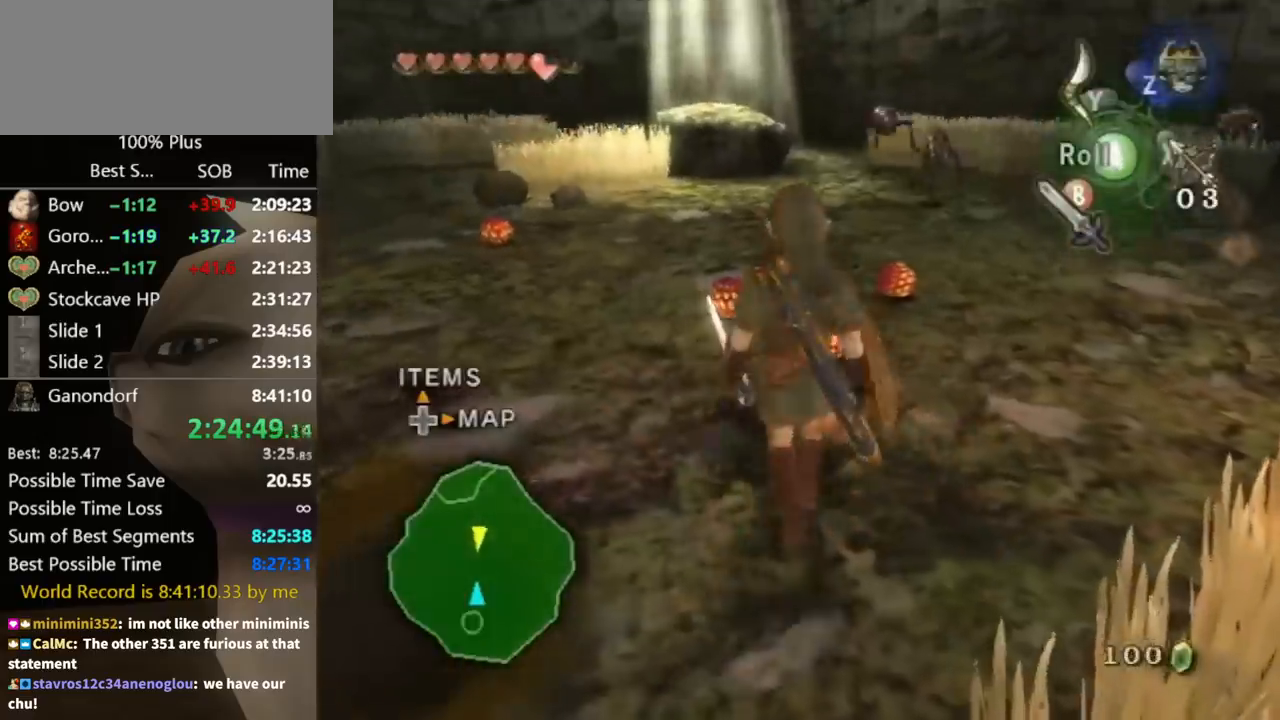
{"buttons": [], "left_stick": "up", "right_stick": "center", "events": [[433, "A", "down"], [500, "A", "up"]]}
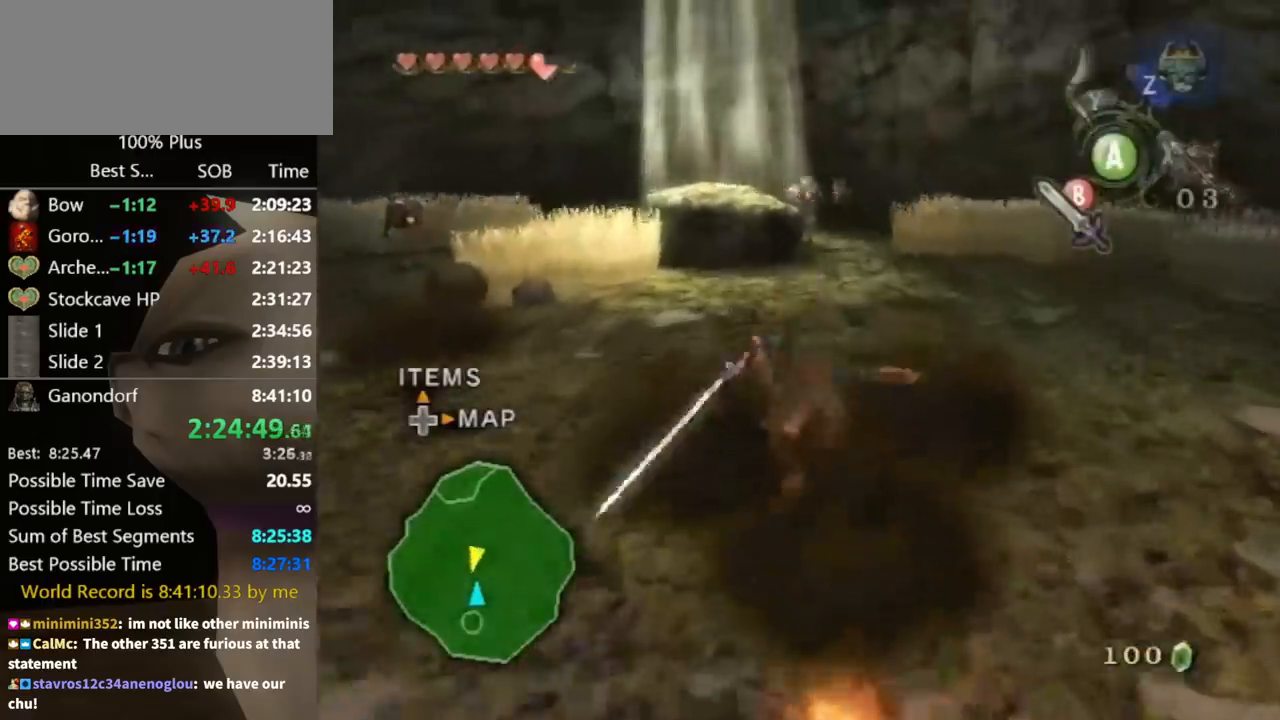
{"buttons": [], "left_stick": "up-left", "right_stick": "center", "events": [[67, "A", "down"], [133, "A", "up"], [333, "left_stick", "up-left"]]}
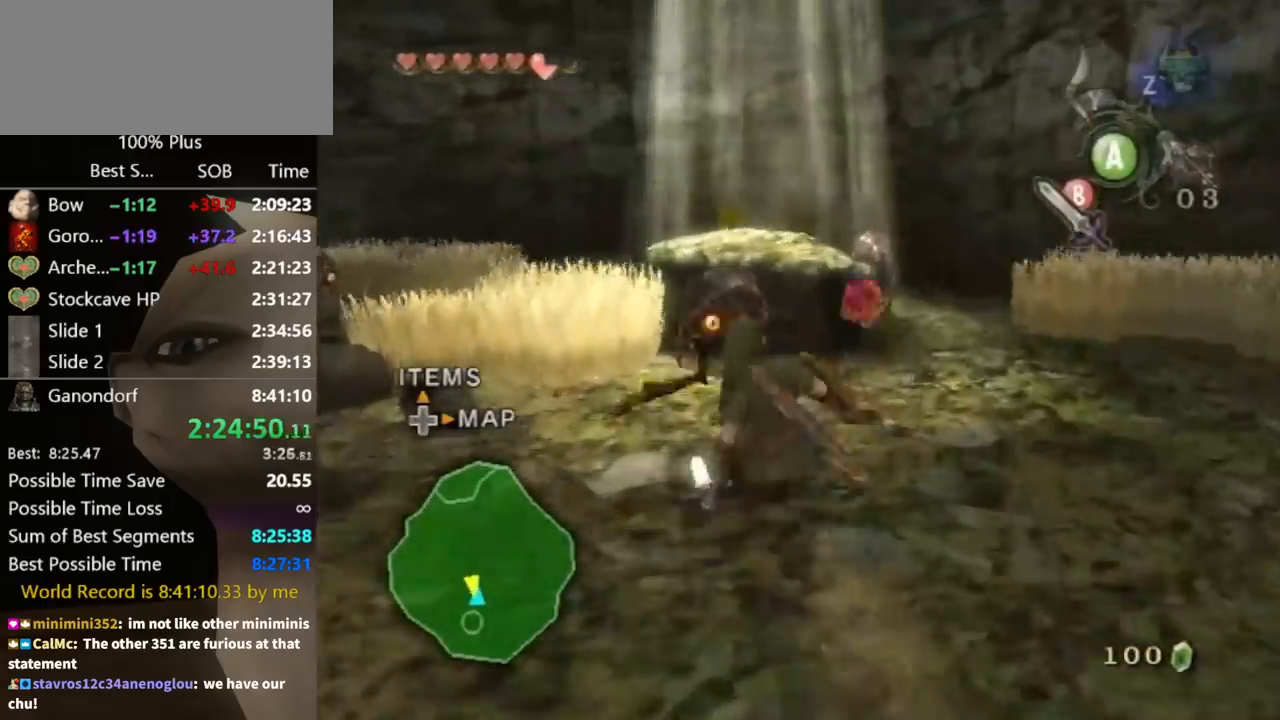
{"buttons": [], "left_stick": "up", "right_stick": "center", "events": [[33, "left_stick", "up"]]}
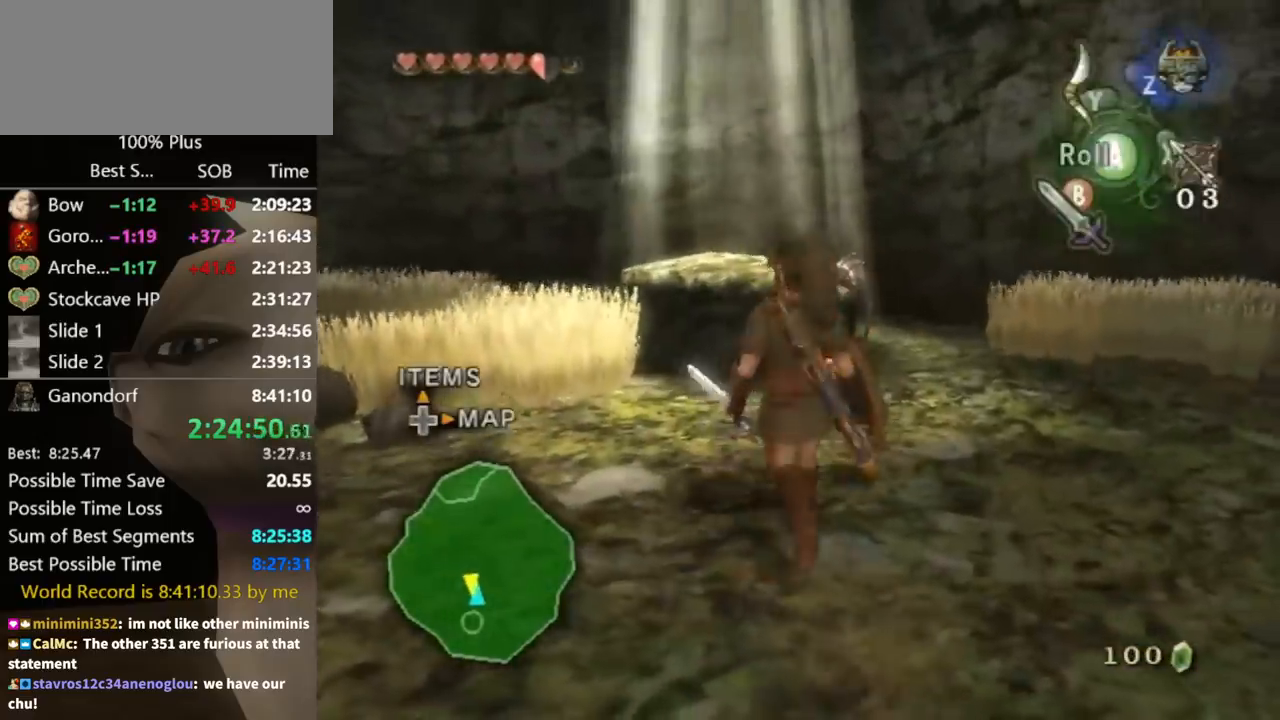
{"buttons": [], "left_stick": "up", "right_stick": "center", "events": []}
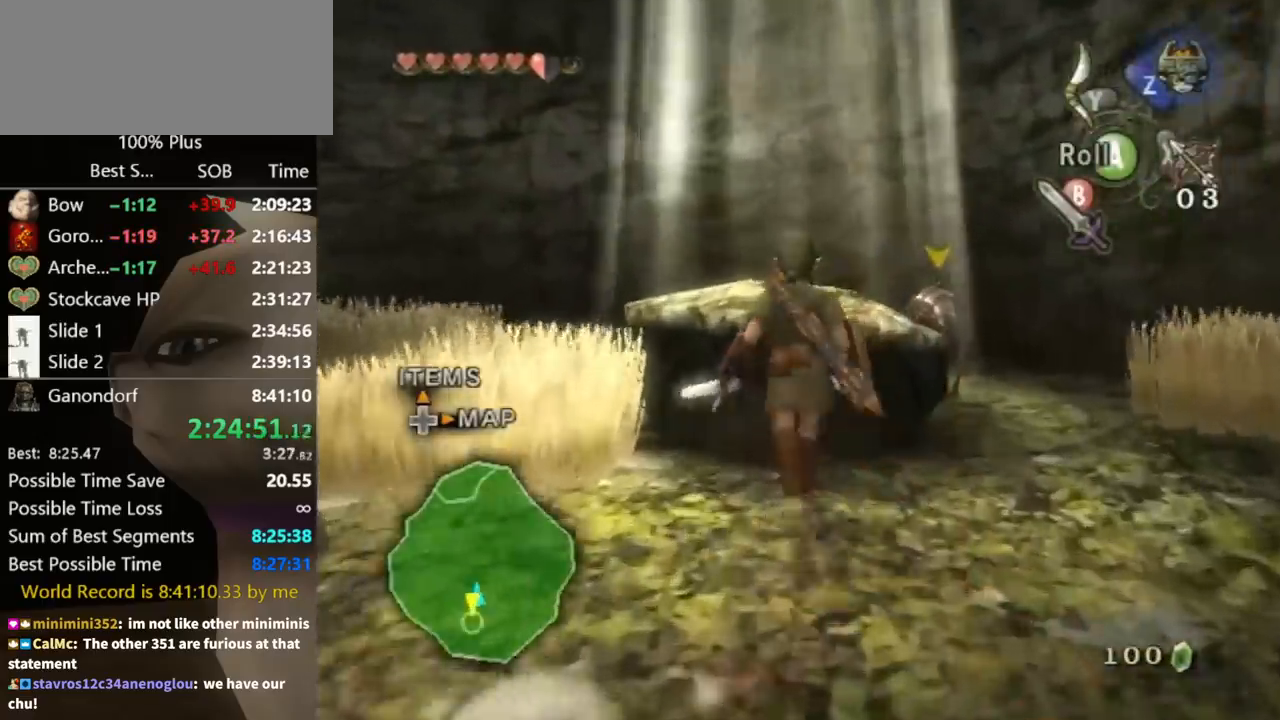
{"buttons": [], "left_stick": "up", "right_stick": "center", "events": []}
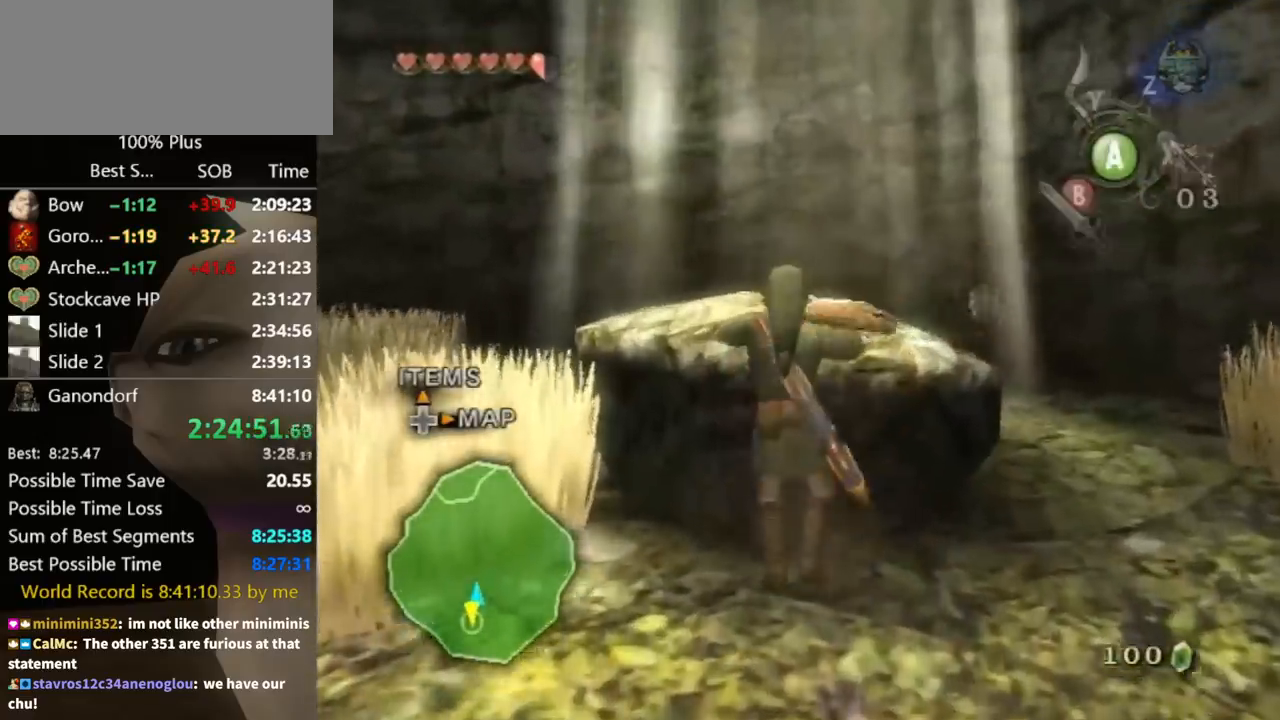
{"buttons": [], "left_stick": "up", "right_stick": "center", "events": []}
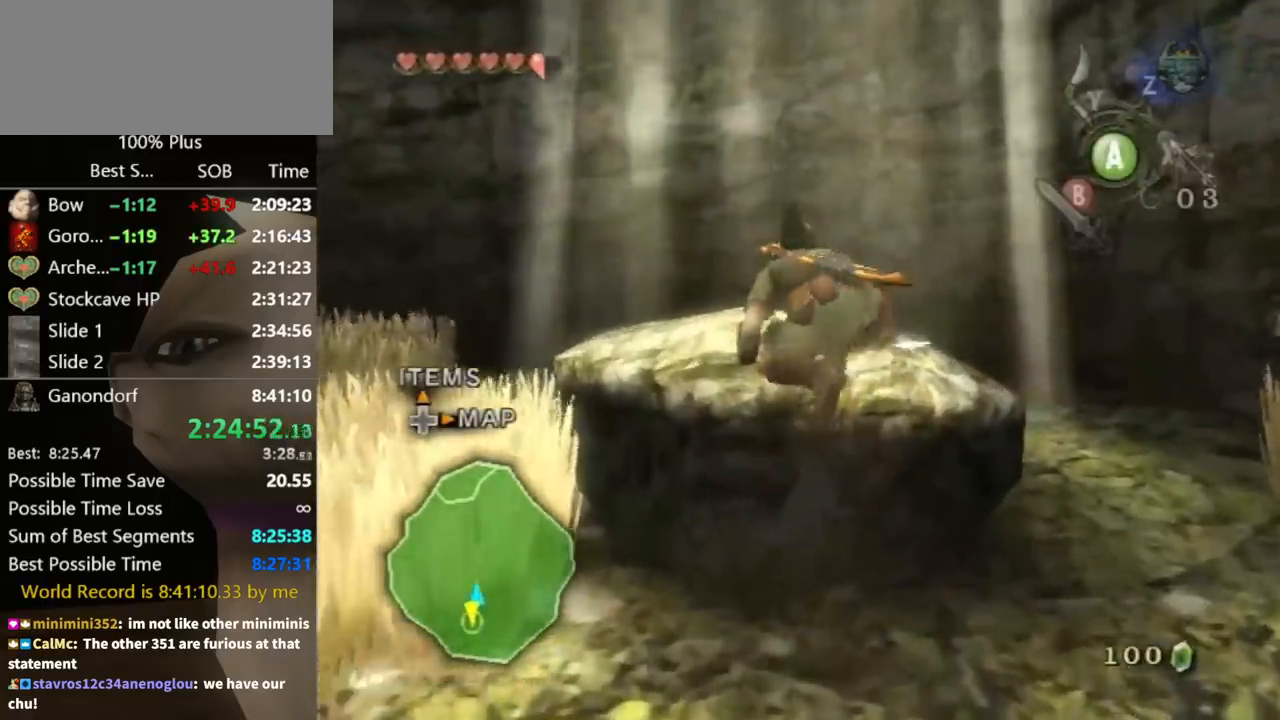
{"buttons": [], "left_stick": "center", "right_stick": "center", "events": [[500, "left_stick", "center"]]}